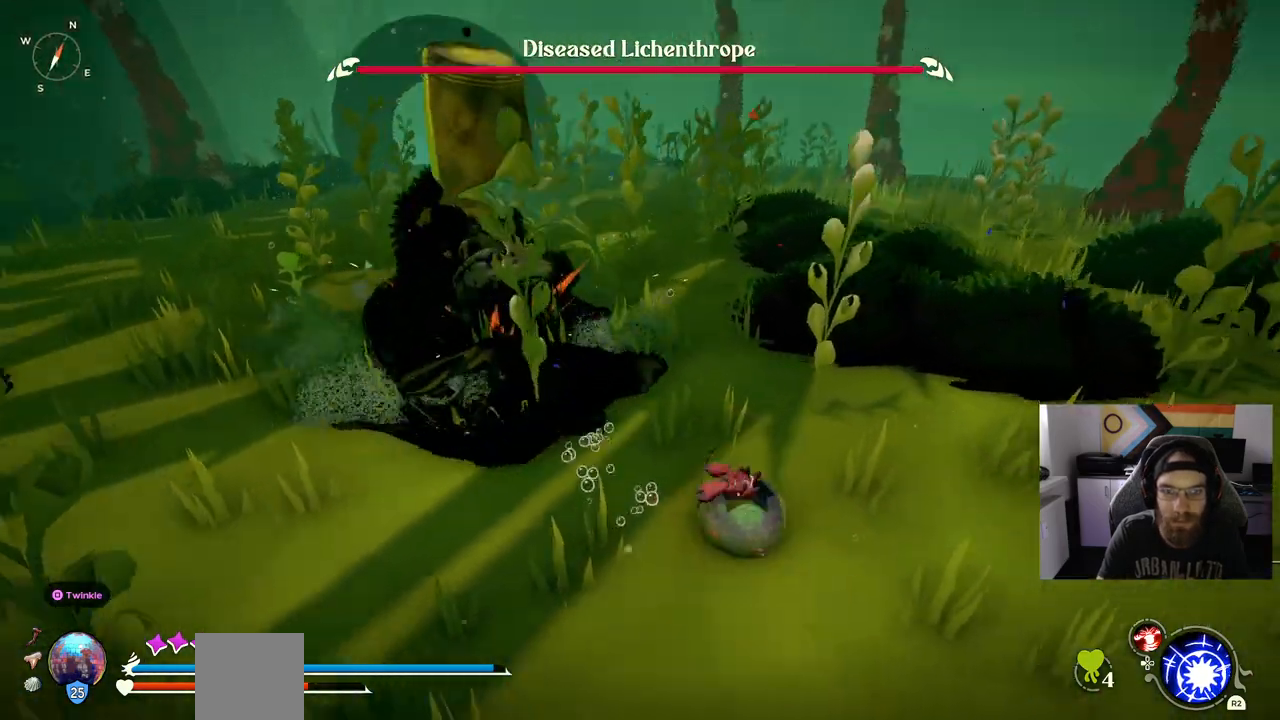
Gameplay with a controller (PlayStation layout); each line is a JSON object with the inputs held at the frame after it. "events" lists button and stick changes between this image and that frame as [ms after this image, input, new state], when the widget could be followed in between. Not read: CROSS L3.
{"buttons": [], "left_stick": "up", "right_stick": "up-left", "events": [[33, "right_stick", "up-left"], [150, "left_stick", "right"], [383, "left_stick", "up"]]}
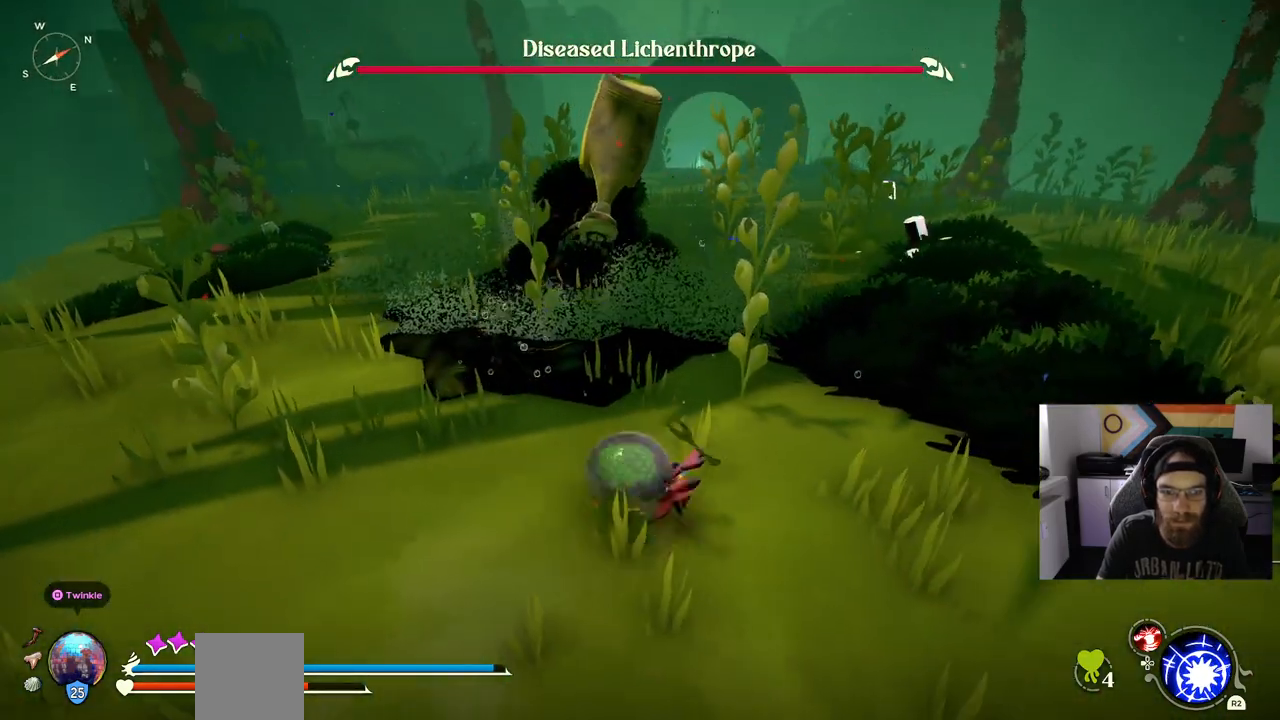
{"buttons": [], "left_stick": "right", "right_stick": "center", "events": [[500, "left_stick", "right"], [500, "right_stick", "center"]]}
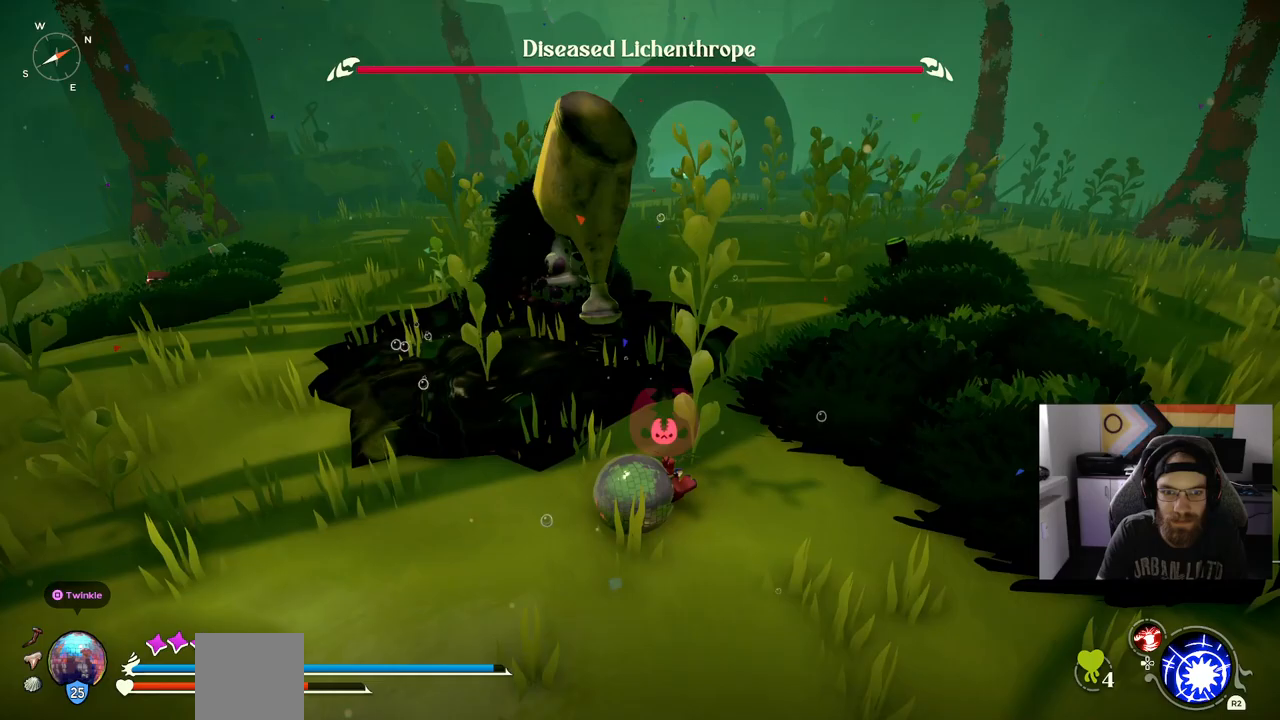
{"buttons": [], "left_stick": "down-right", "right_stick": "center", "events": [[383, "left_stick", "down-right"]]}
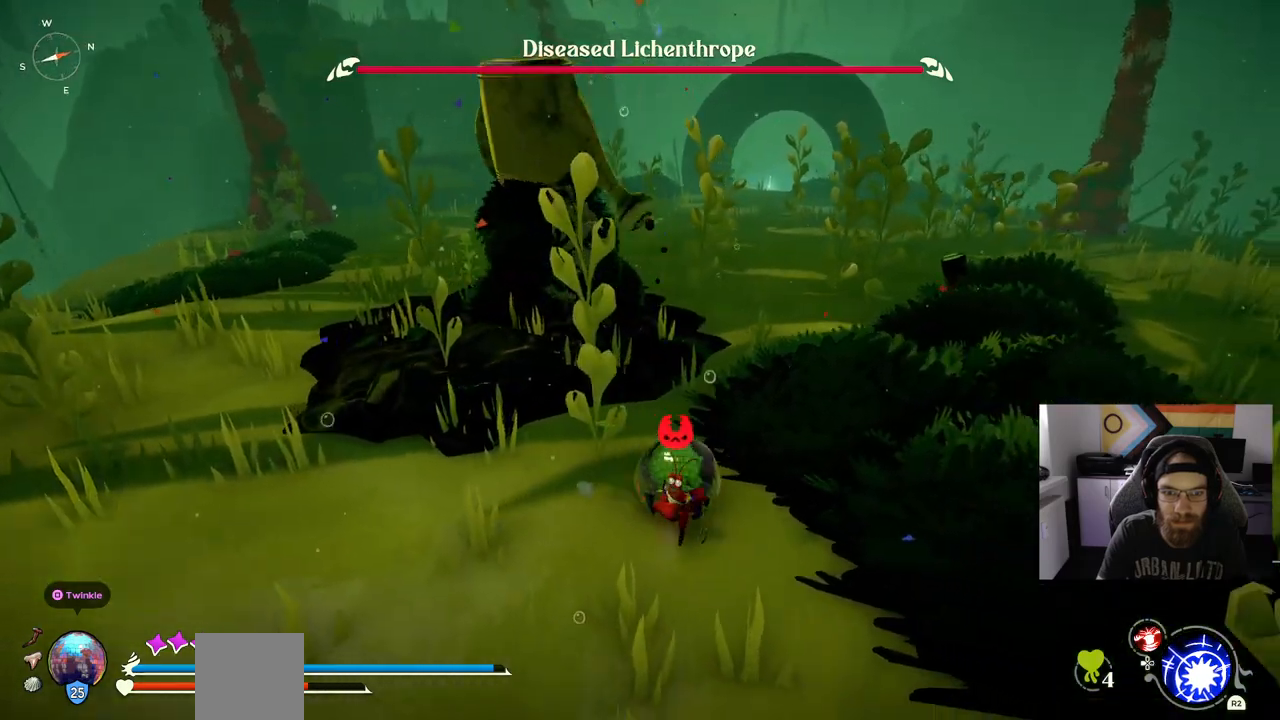
{"buttons": ["CIRCLE"], "left_stick": "down", "right_stick": "center", "events": [[17, "left_stick", "down"], [50, "CIRCLE", "down"]]}
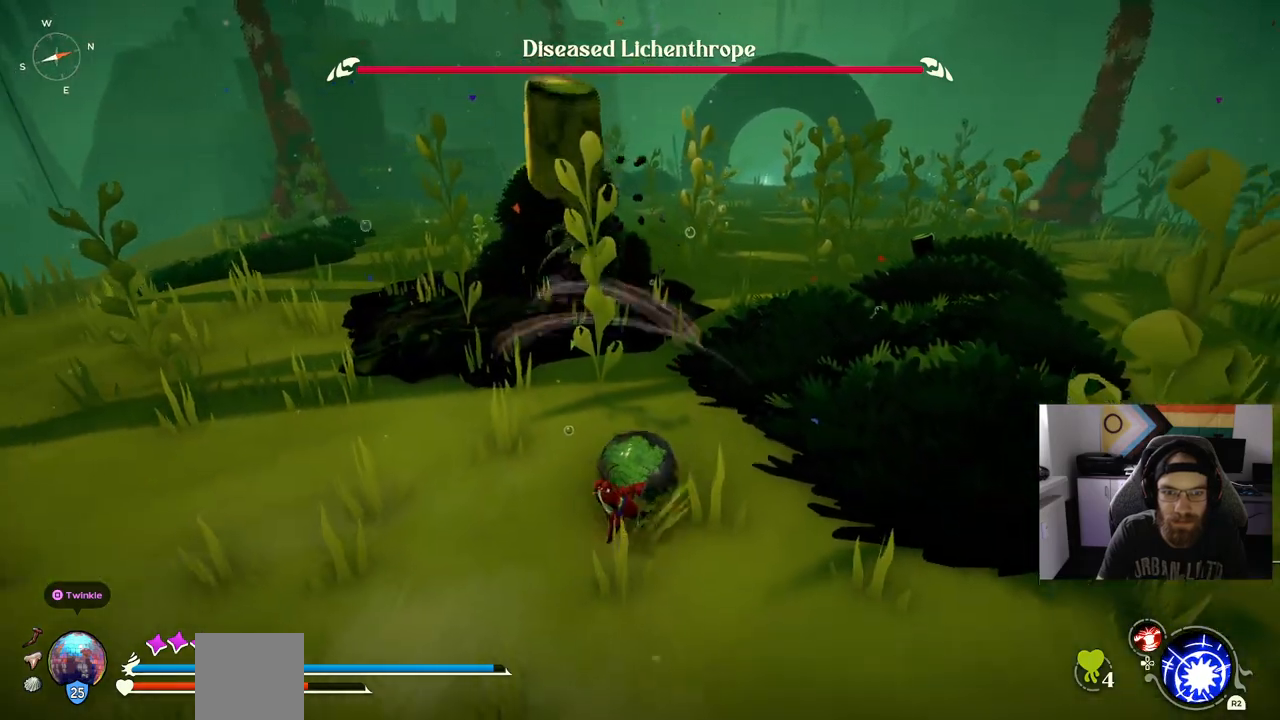
{"buttons": ["CIRCLE"], "left_stick": "left", "right_stick": "center", "events": [[67, "left_stick", "left"]]}
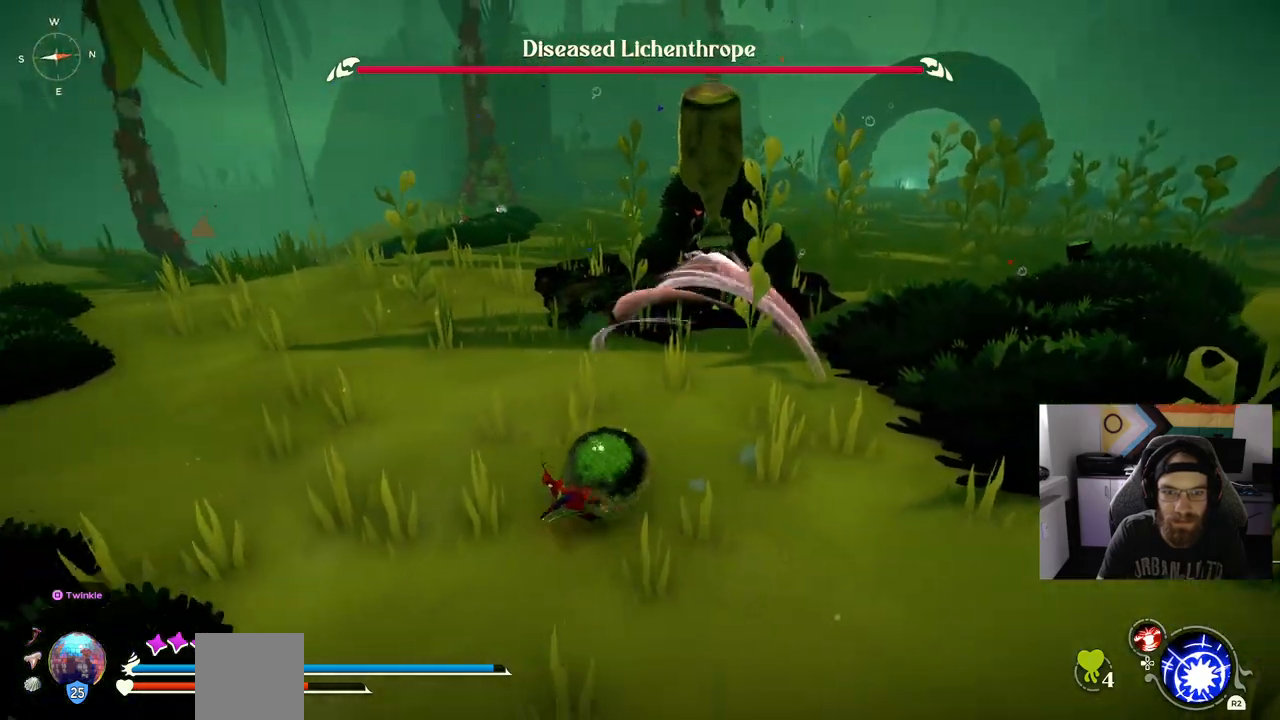
{"buttons": [], "left_stick": "down-left", "right_stick": "center", "events": [[250, "CIRCLE", "up"], [283, "left_stick", "down-left"]]}
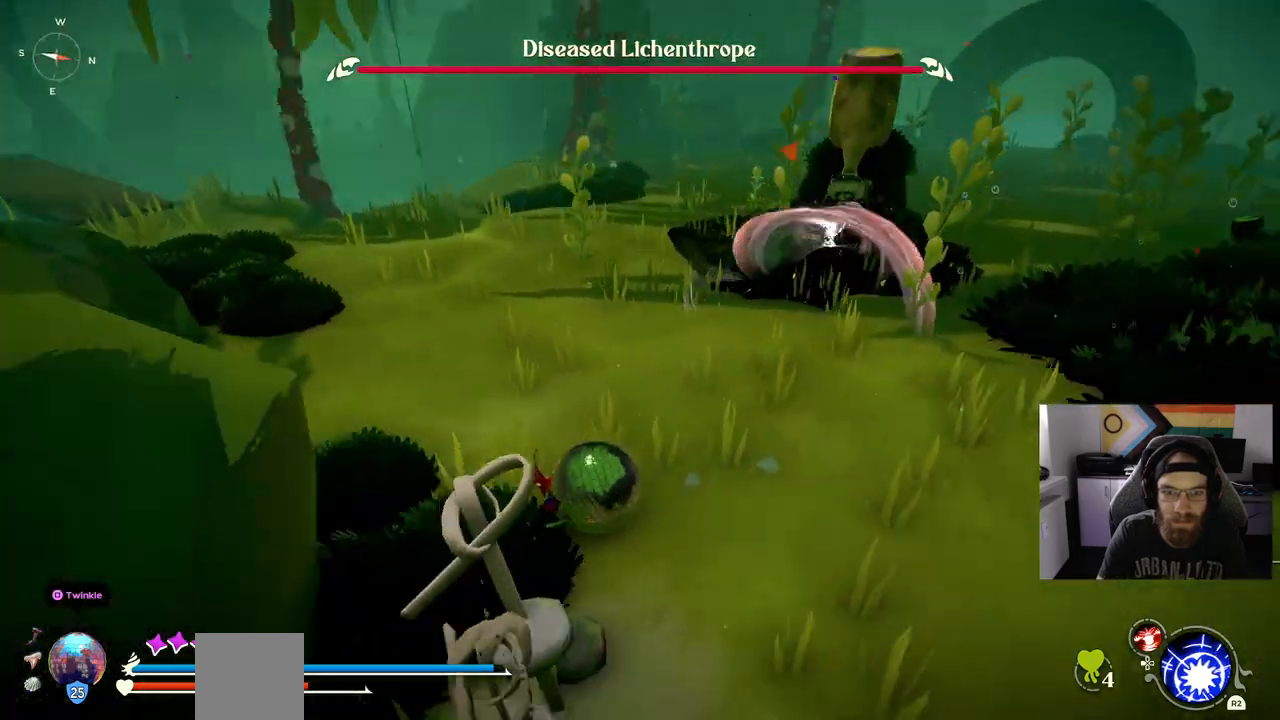
{"buttons": [], "left_stick": "up", "right_stick": "center", "events": [[217, "left_stick", "up"]]}
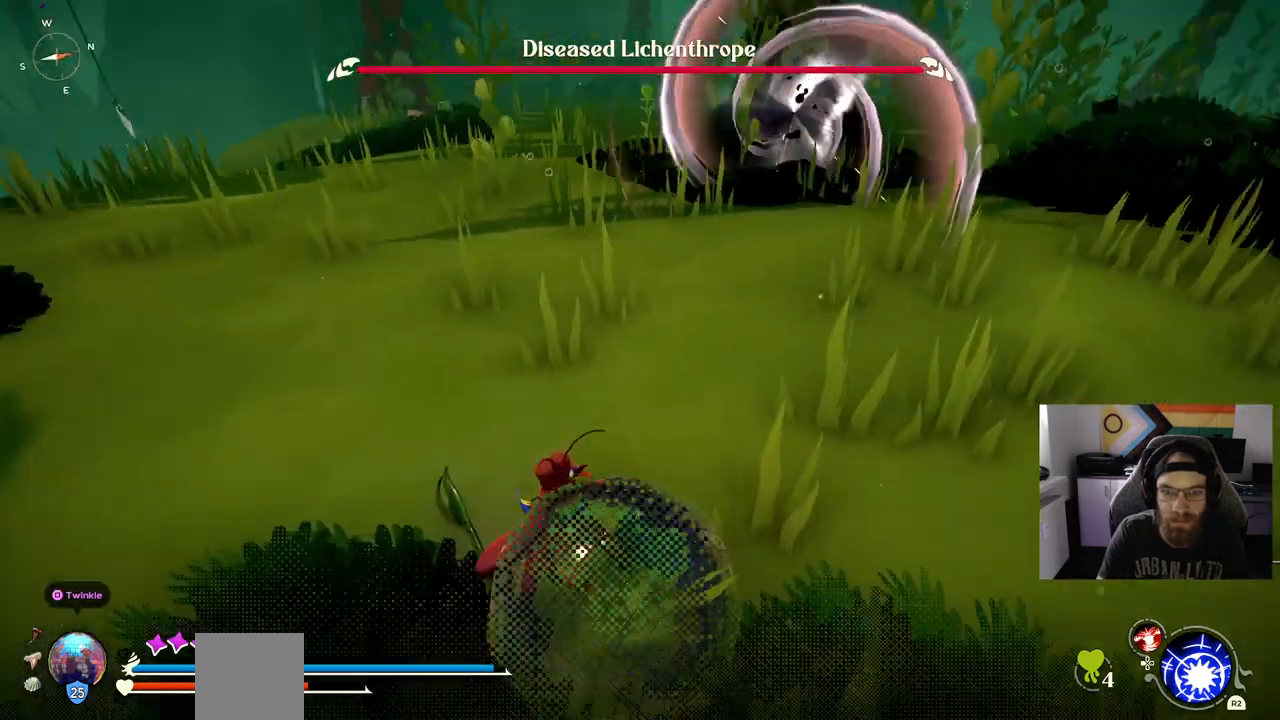
{"buttons": [], "left_stick": "up", "right_stick": "center", "events": []}
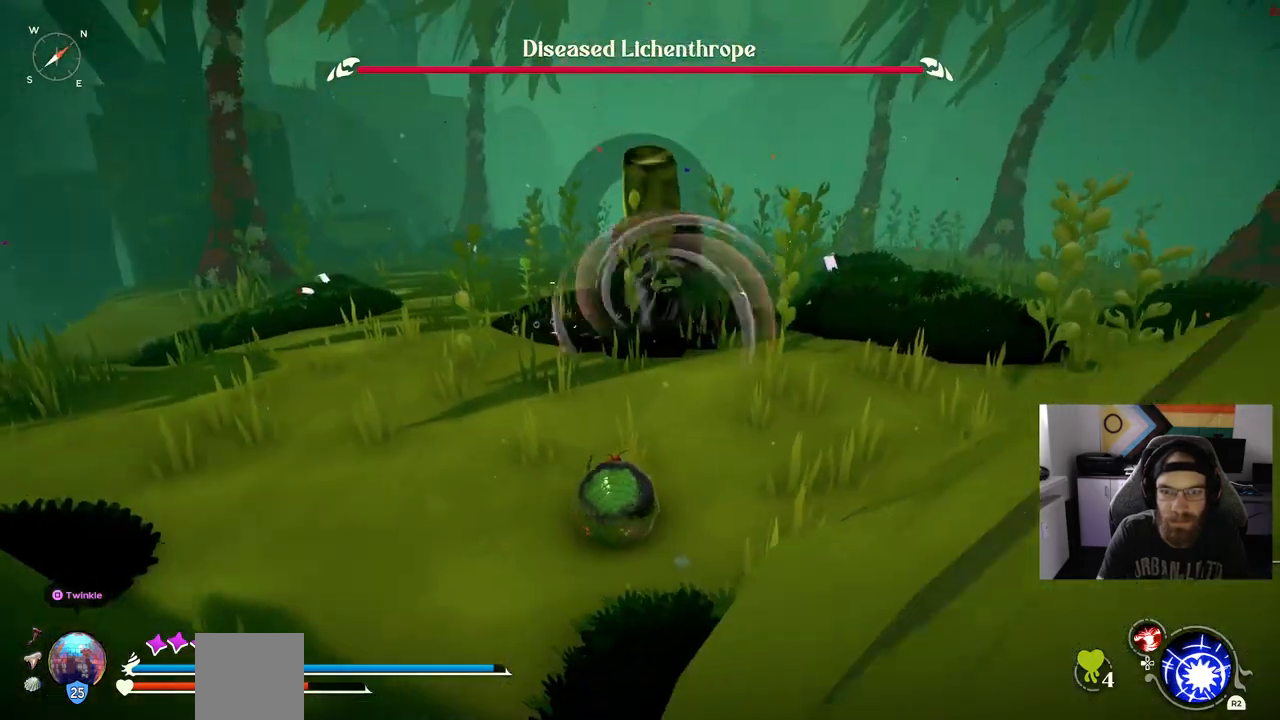
{"buttons": [], "left_stick": "up", "right_stick": "center", "events": [[100, "R3", "down"], [183, "R3", "up"]]}
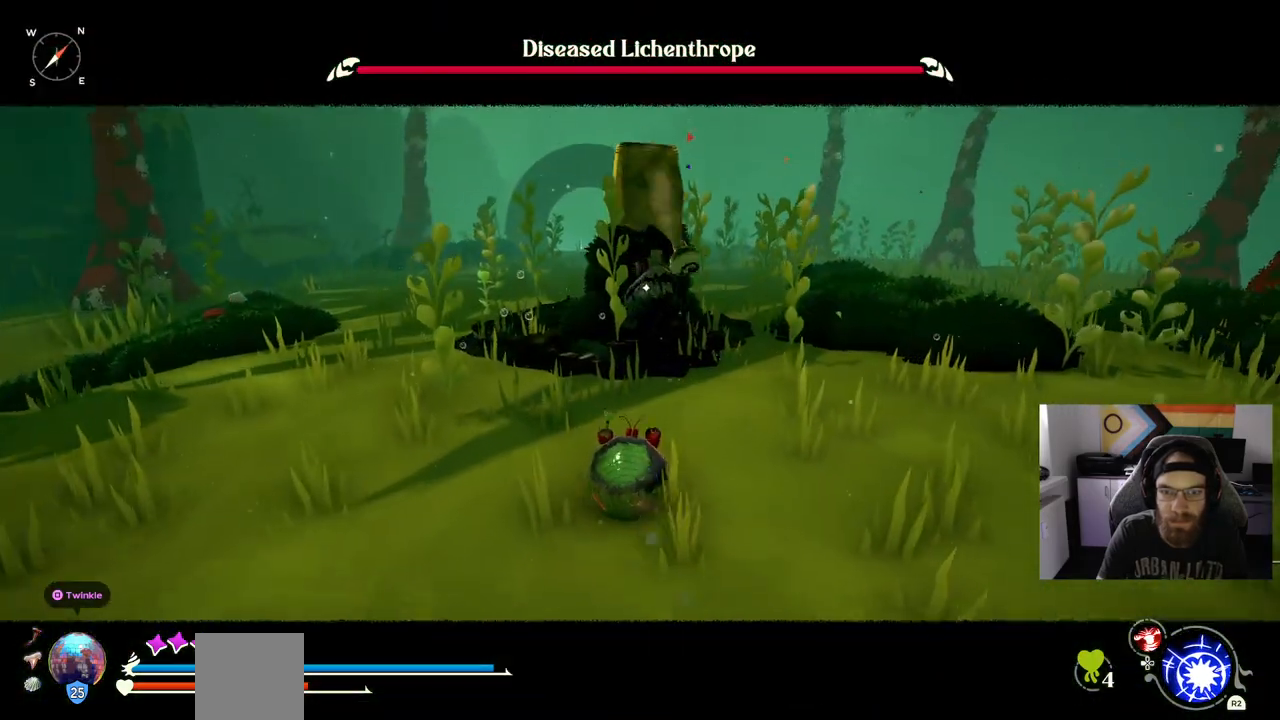
{"buttons": ["R1"], "left_stick": "up", "right_stick": "center", "events": [[350, "R1", "down"]]}
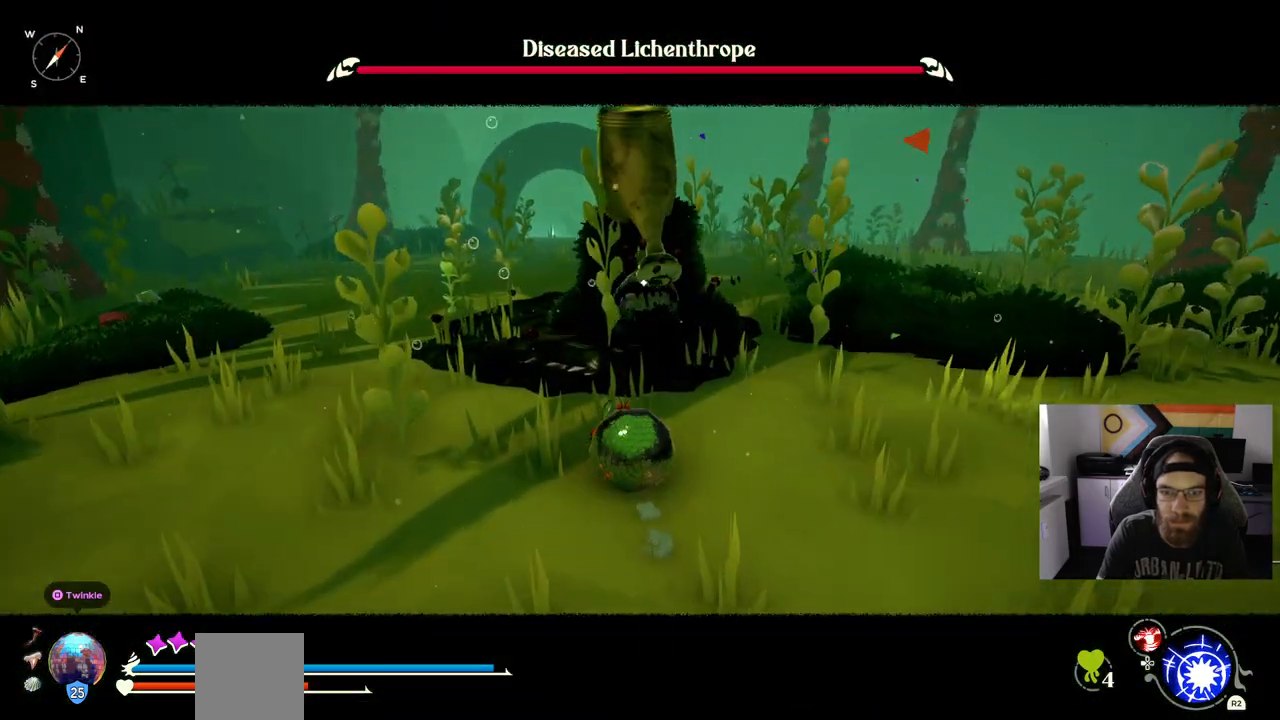
{"buttons": [], "left_stick": "center", "right_stick": "center", "events": [[117, "R1", "up"], [267, "R1", "down"], [383, "R1", "up"], [433, "left_stick", "center"]]}
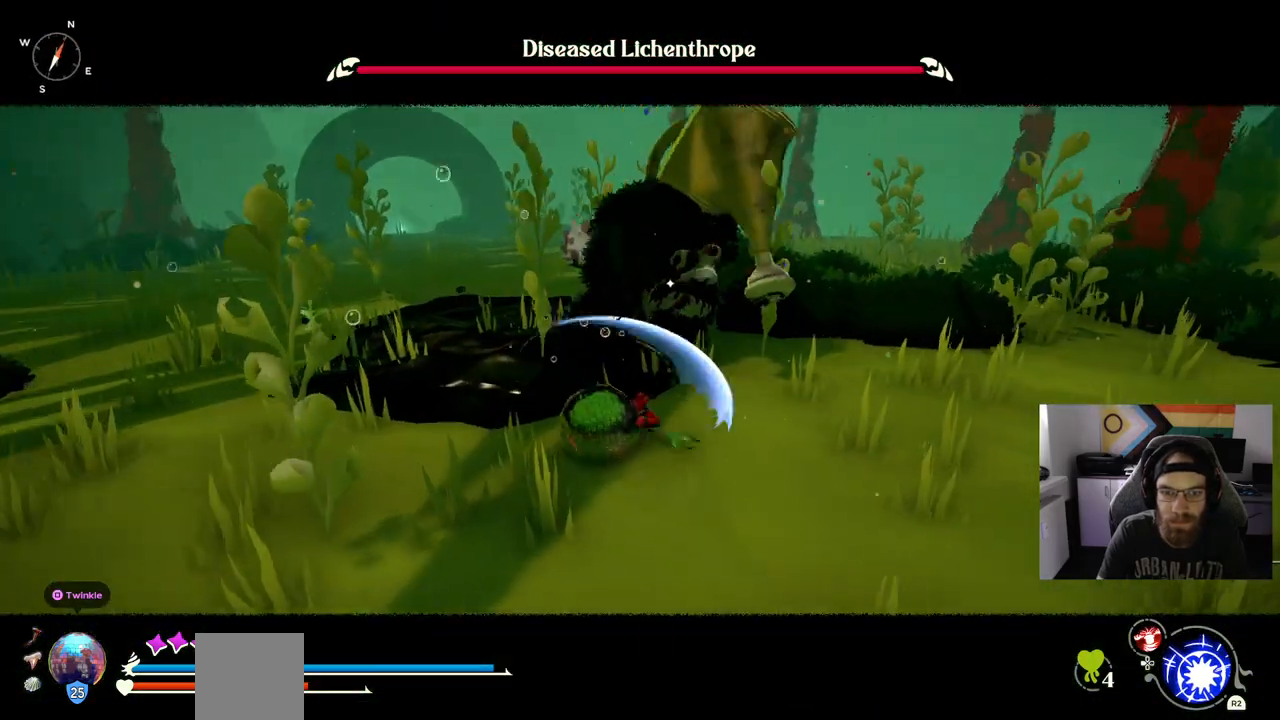
{"buttons": [], "left_stick": "center", "right_stick": "center", "events": [[333, "CIRCLE", "down"], [450, "CIRCLE", "up"]]}
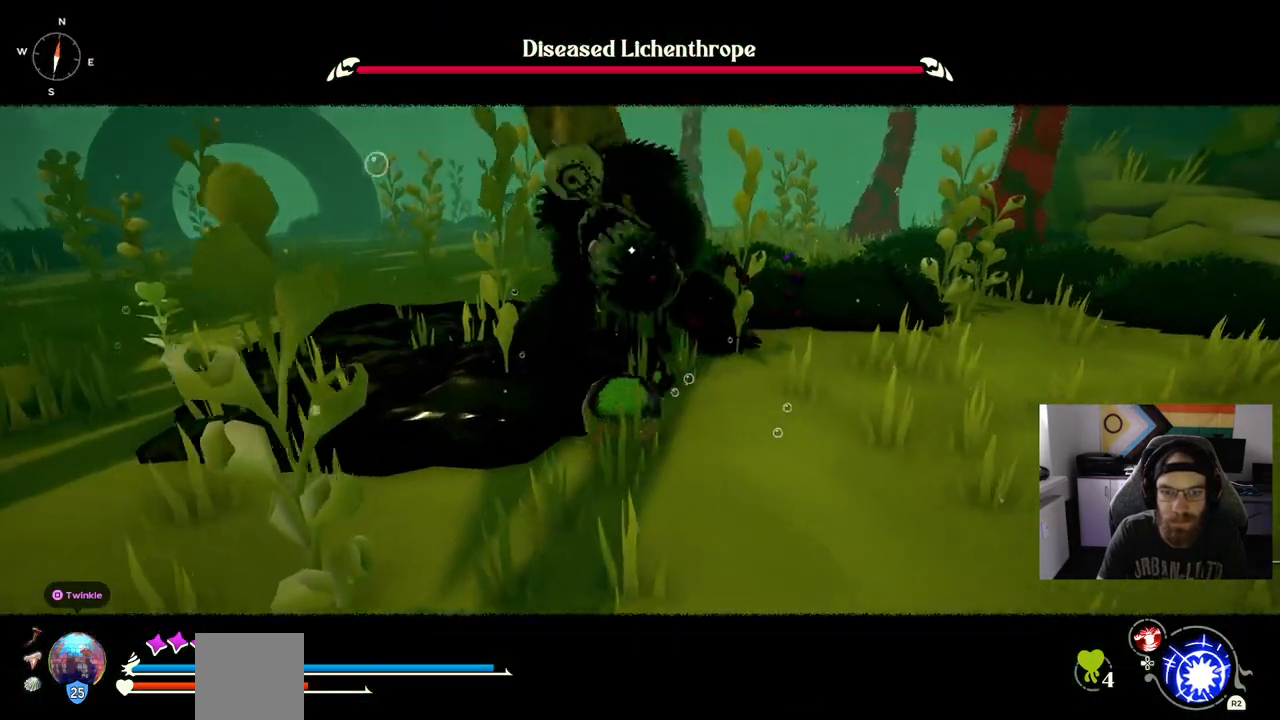
{"buttons": ["CIRCLE"], "left_stick": "down", "right_stick": "center", "events": [[67, "left_stick", "down"], [500, "CIRCLE", "down"]]}
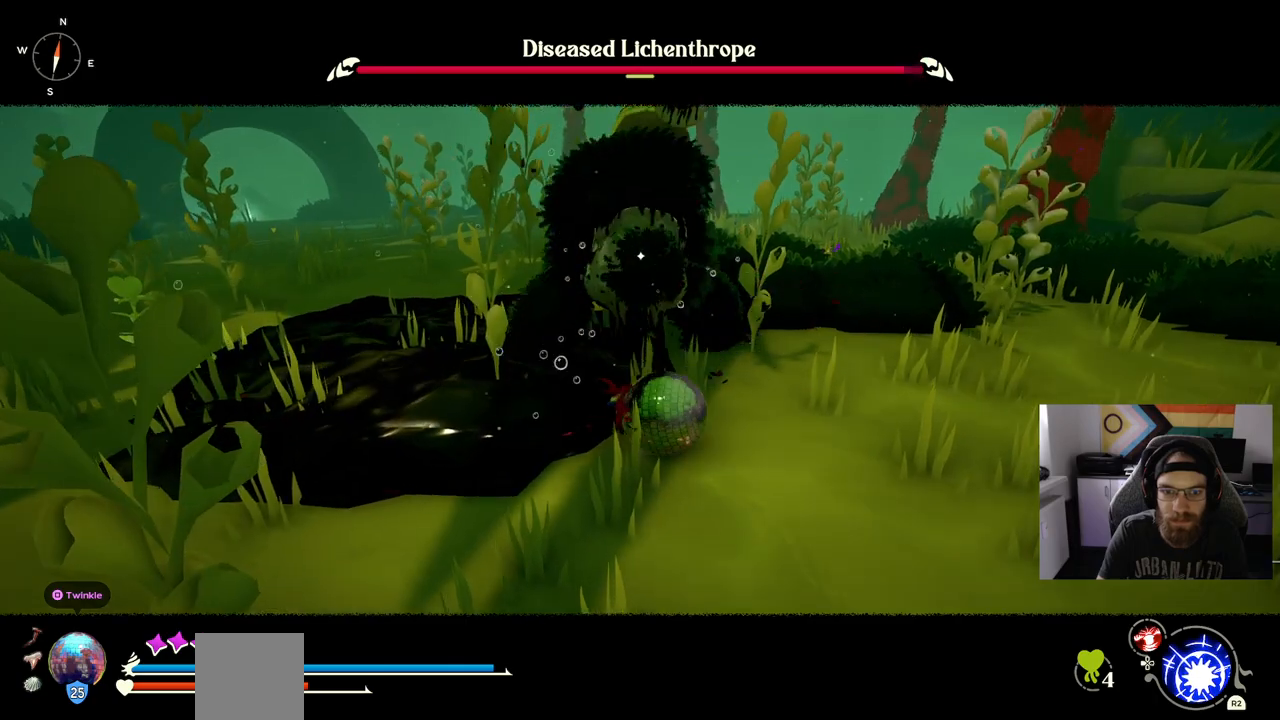
{"buttons": [], "left_stick": "down", "right_stick": "center", "events": [[117, "CIRCLE", "up"]]}
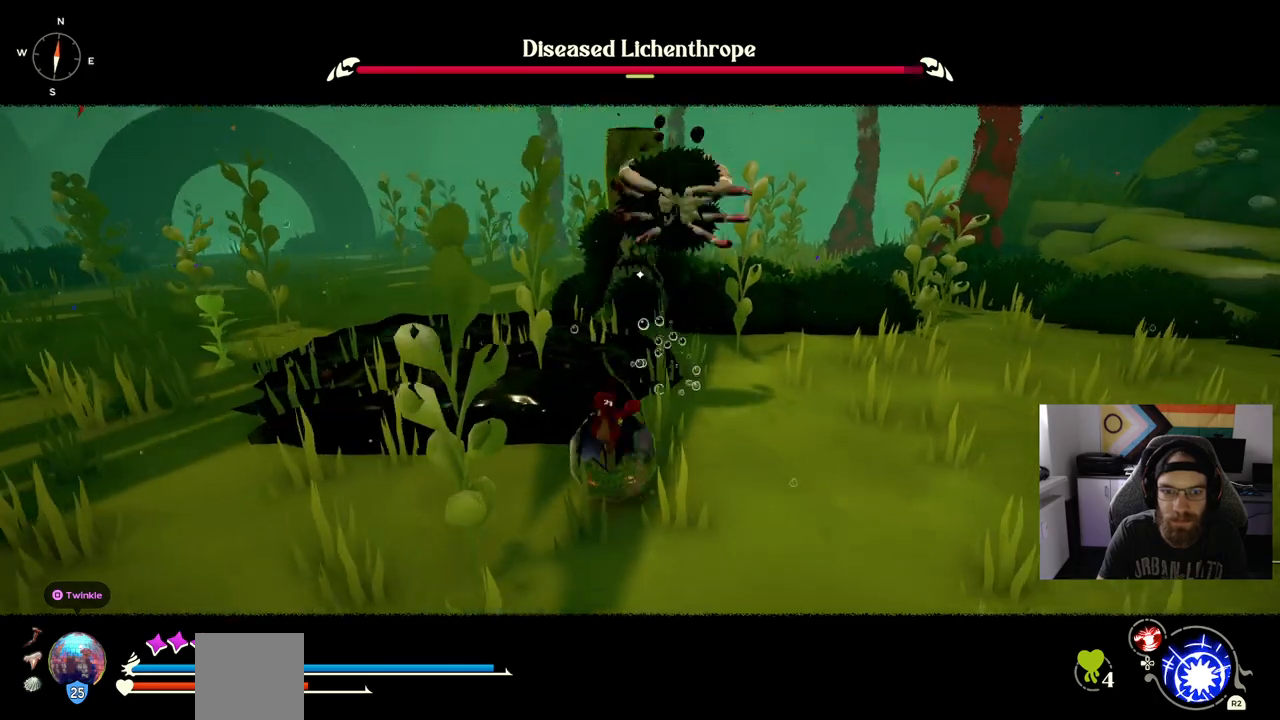
{"buttons": ["CIRCLE"], "left_stick": "down-left", "right_stick": "center", "events": [[433, "left_stick", "down-left"], [467, "CIRCLE", "down"]]}
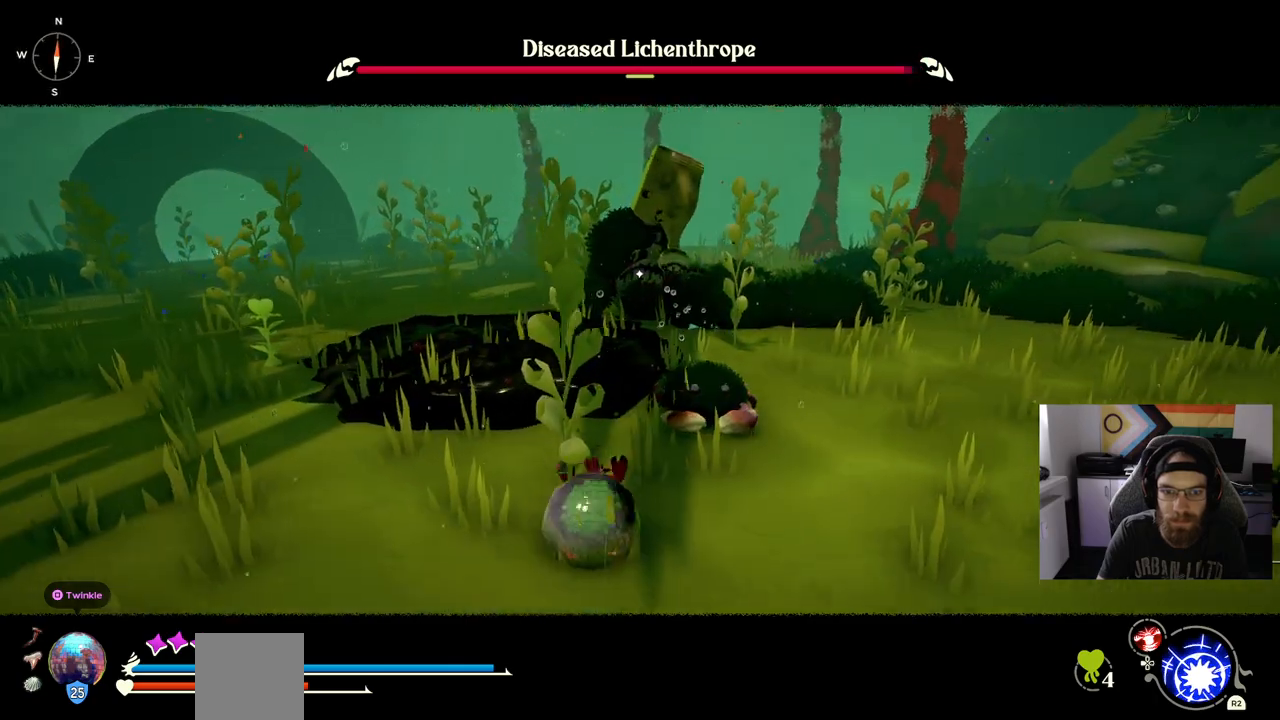
{"buttons": [], "left_stick": "down", "right_stick": "center", "events": [[167, "CIRCLE", "up"], [433, "left_stick", "down"]]}
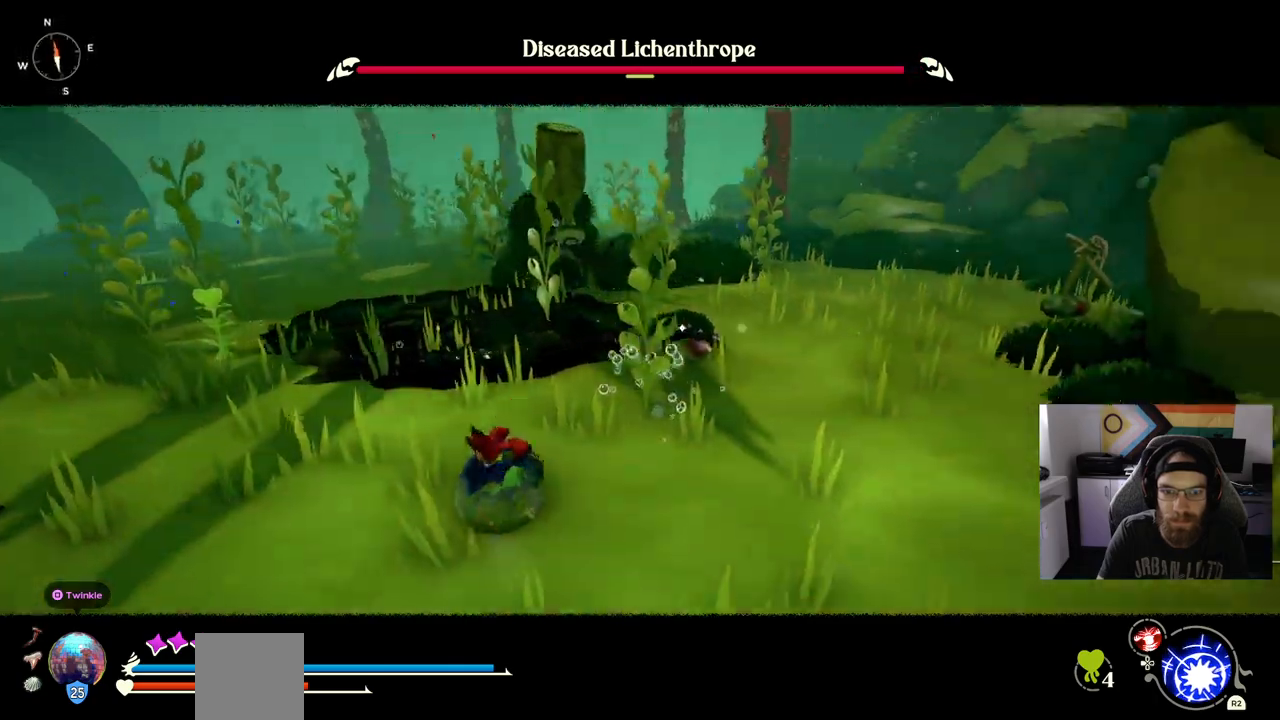
{"buttons": ["R1"], "left_stick": "up-right", "right_stick": "center", "events": [[417, "left_stick", "up-right"], [450, "R1", "down"]]}
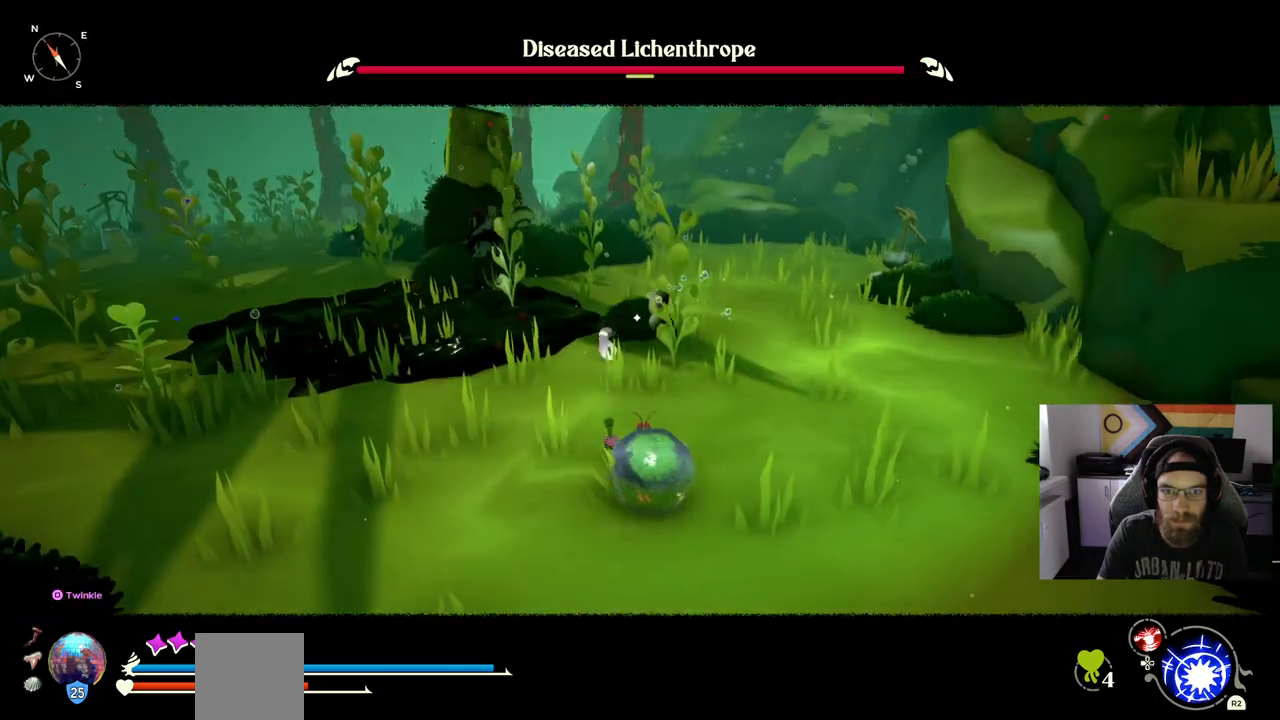
{"buttons": ["R1"], "left_stick": "up-right", "right_stick": "center", "events": []}
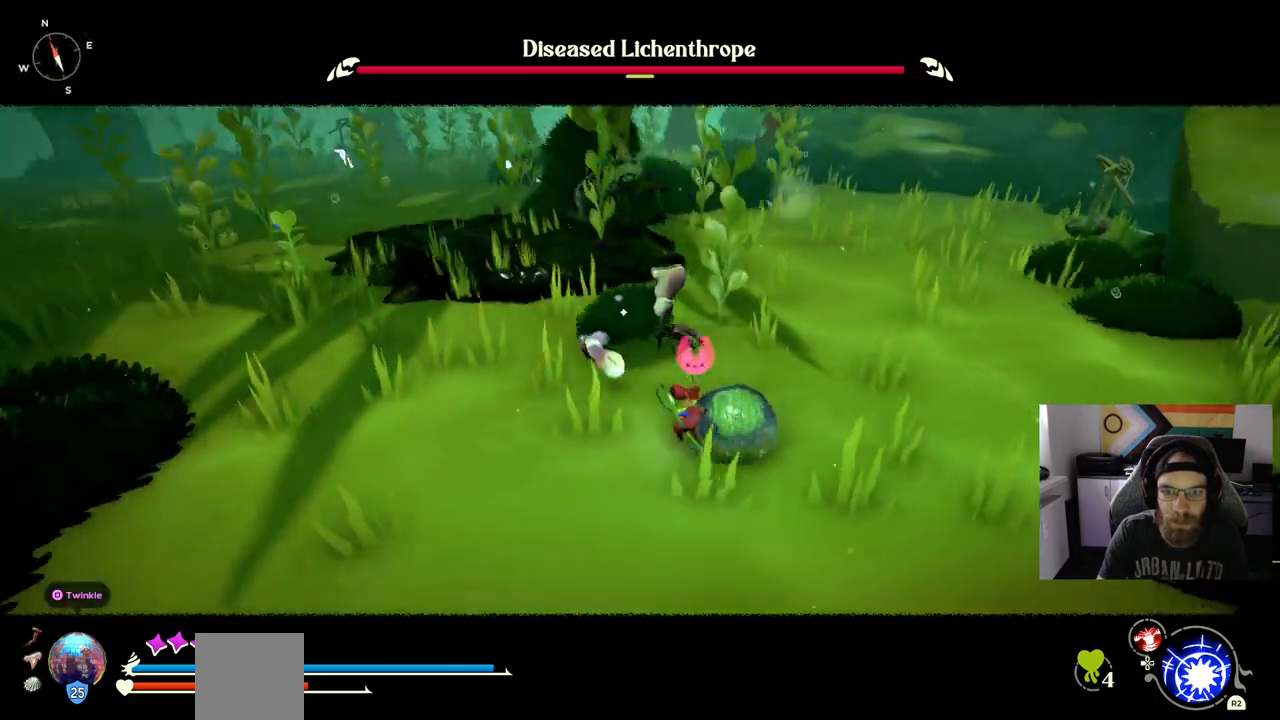
{"buttons": ["R1"], "left_stick": "up-right", "right_stick": "center", "events": []}
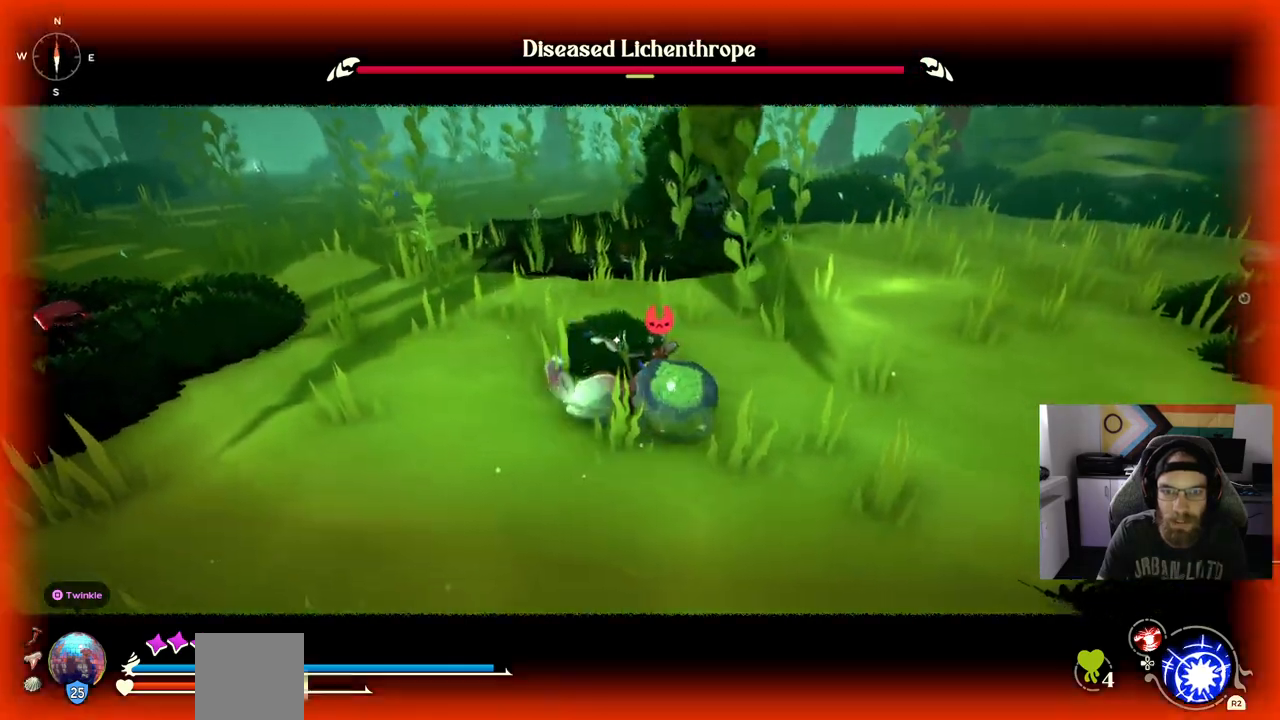
{"buttons": [], "left_stick": "left", "right_stick": "center", "events": [[117, "left_stick", "left"], [167, "R1", "up"]]}
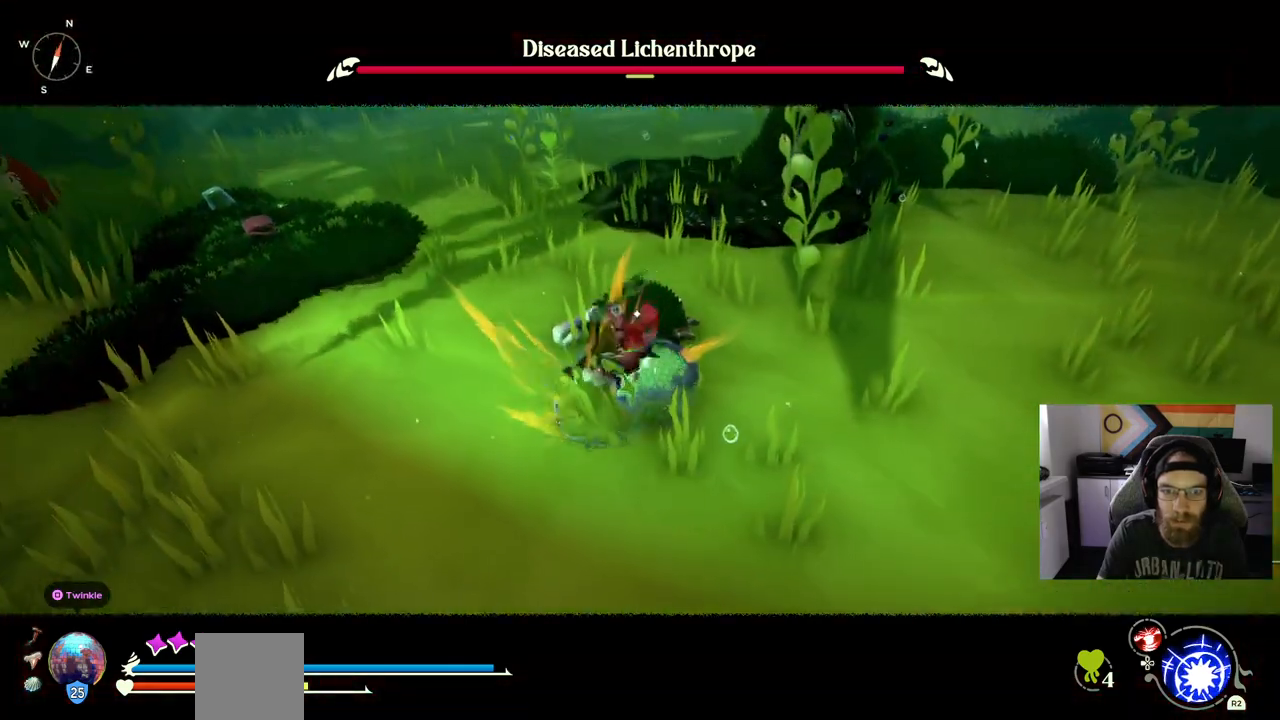
{"buttons": [], "left_stick": "left", "right_stick": "center", "events": [[167, "CIRCLE", "down"], [317, "CIRCLE", "up"]]}
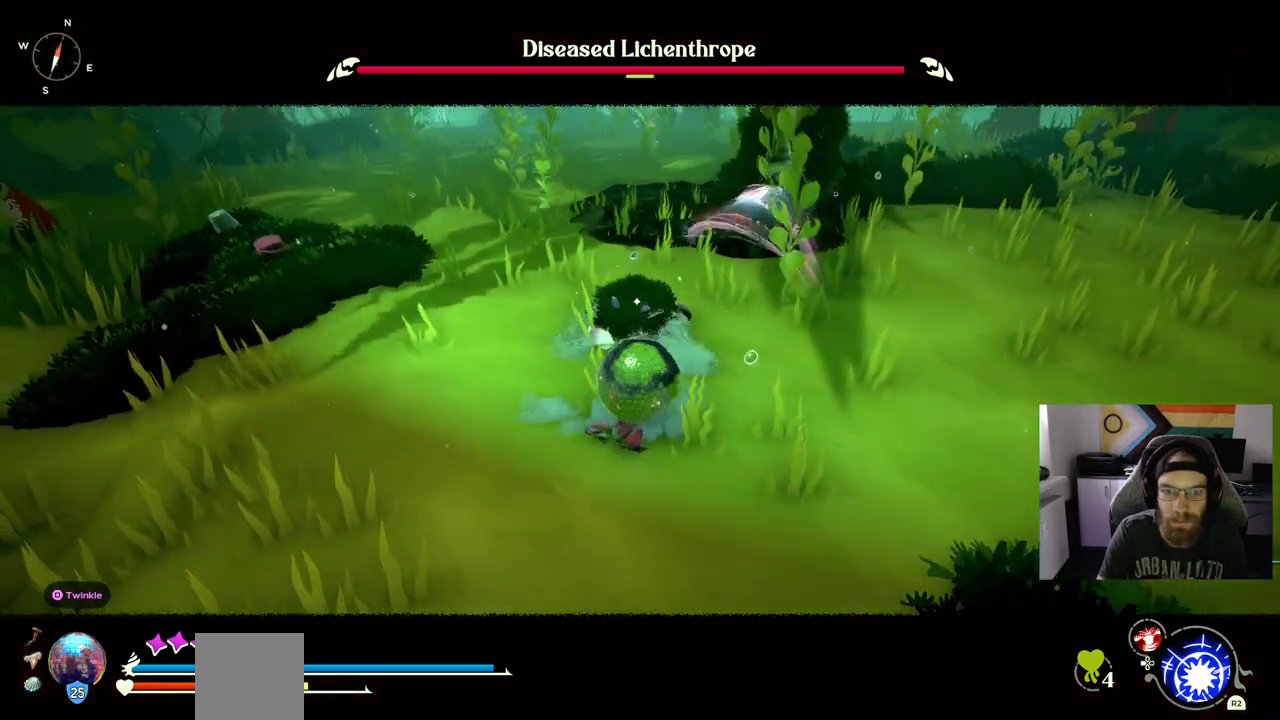
{"buttons": [], "left_stick": "left", "right_stick": "center", "events": [[200, "CIRCLE", "down"], [333, "CIRCLE", "up"]]}
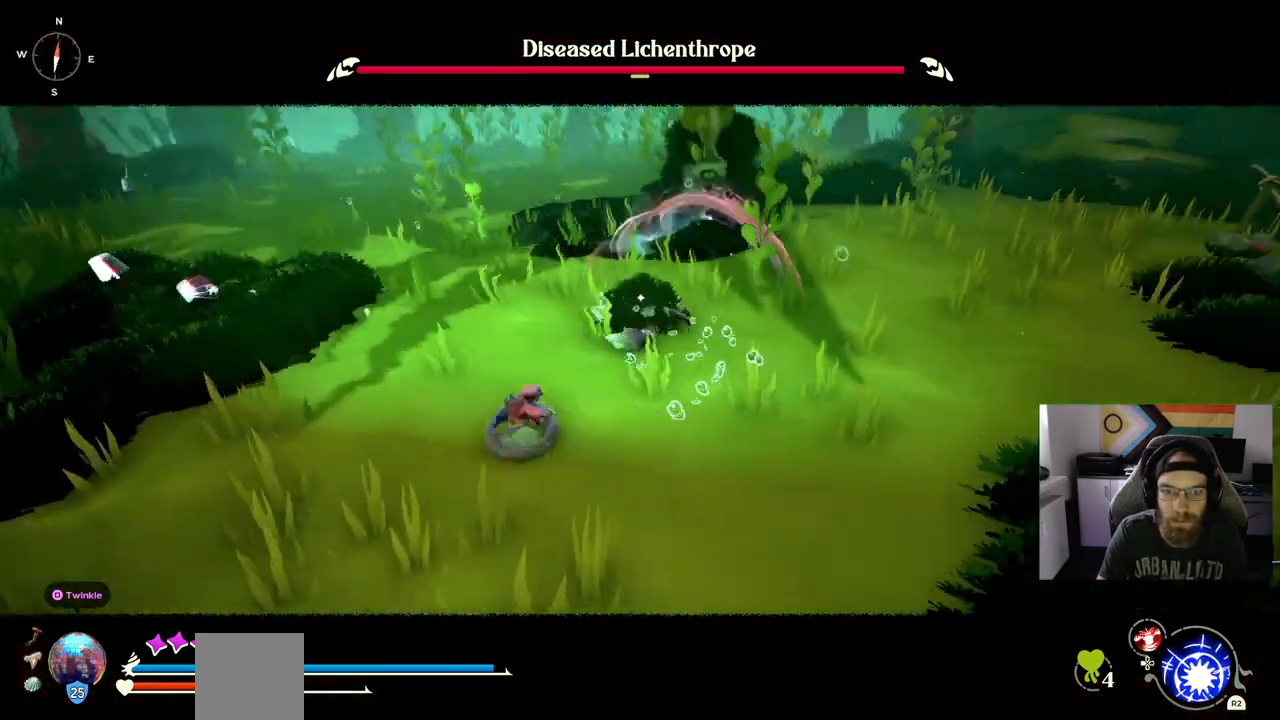
{"buttons": ["R1"], "left_stick": "left", "right_stick": "center", "events": [[283, "R1", "down"]]}
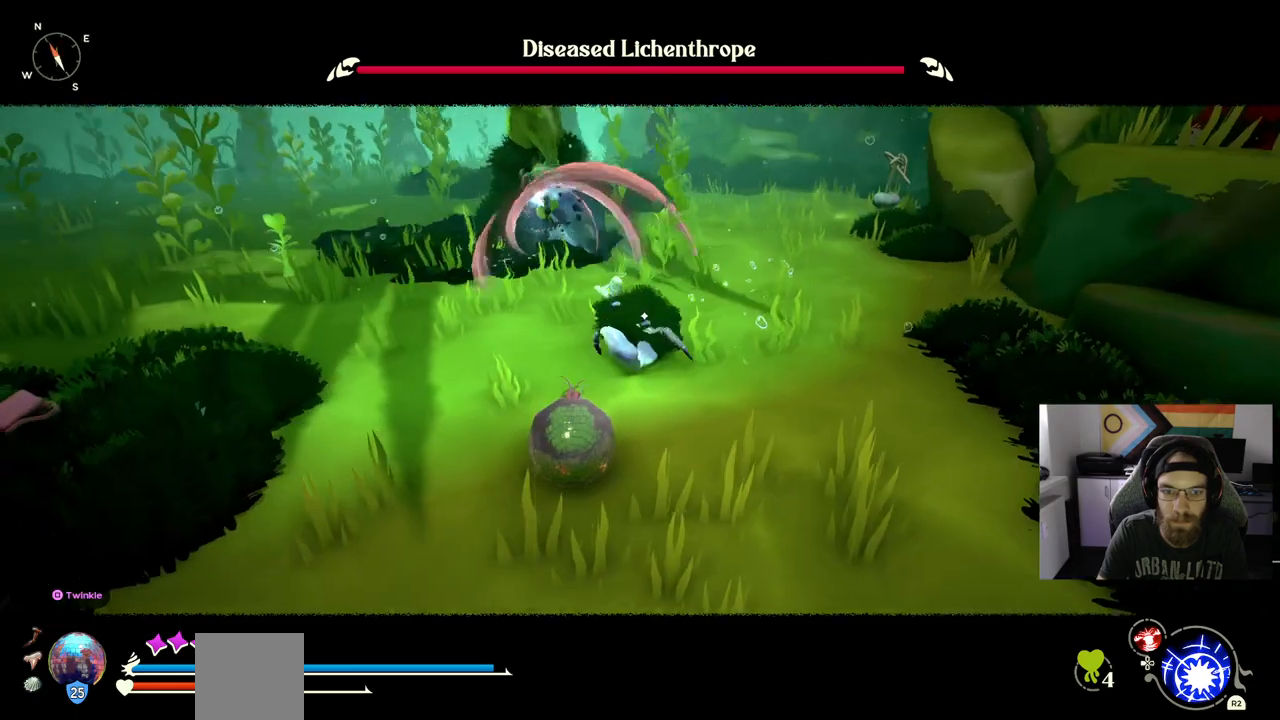
{"buttons": ["R1"], "left_stick": "left", "right_stick": "center", "events": []}
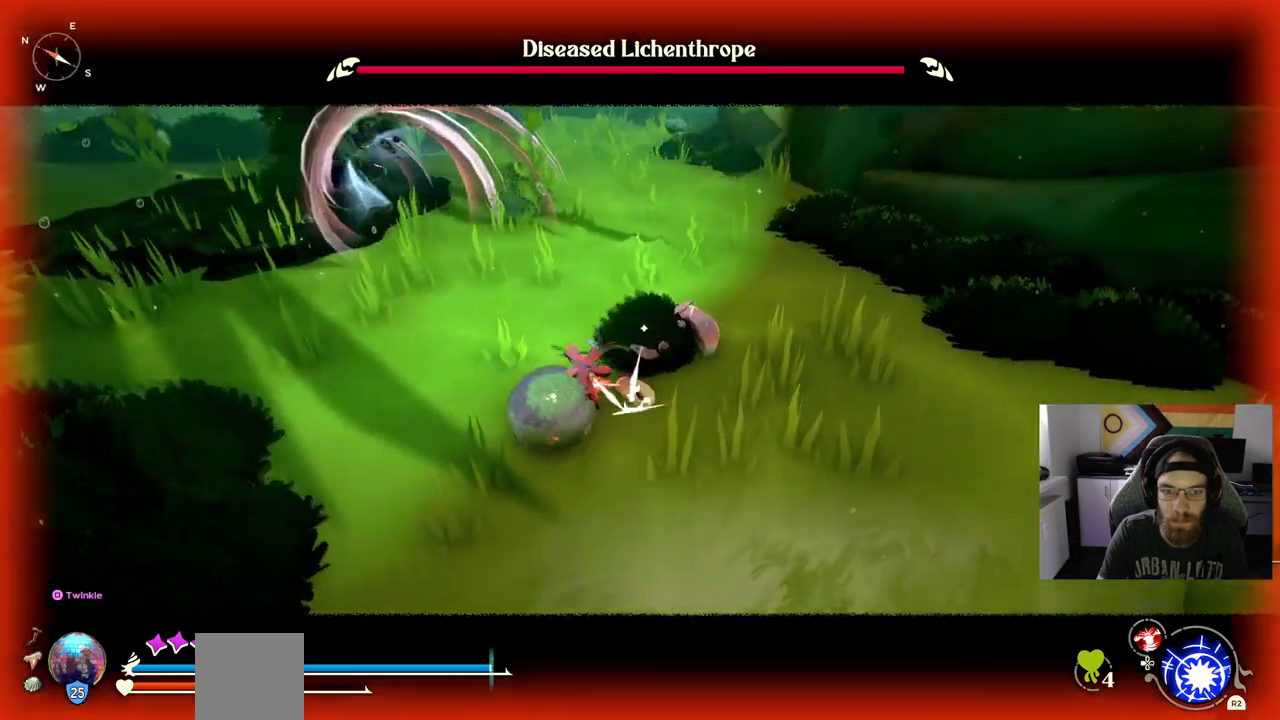
{"buttons": ["R1"], "left_stick": "up", "right_stick": "center", "events": [[267, "R1", "up"], [267, "left_stick", "up"], [467, "R1", "down"]]}
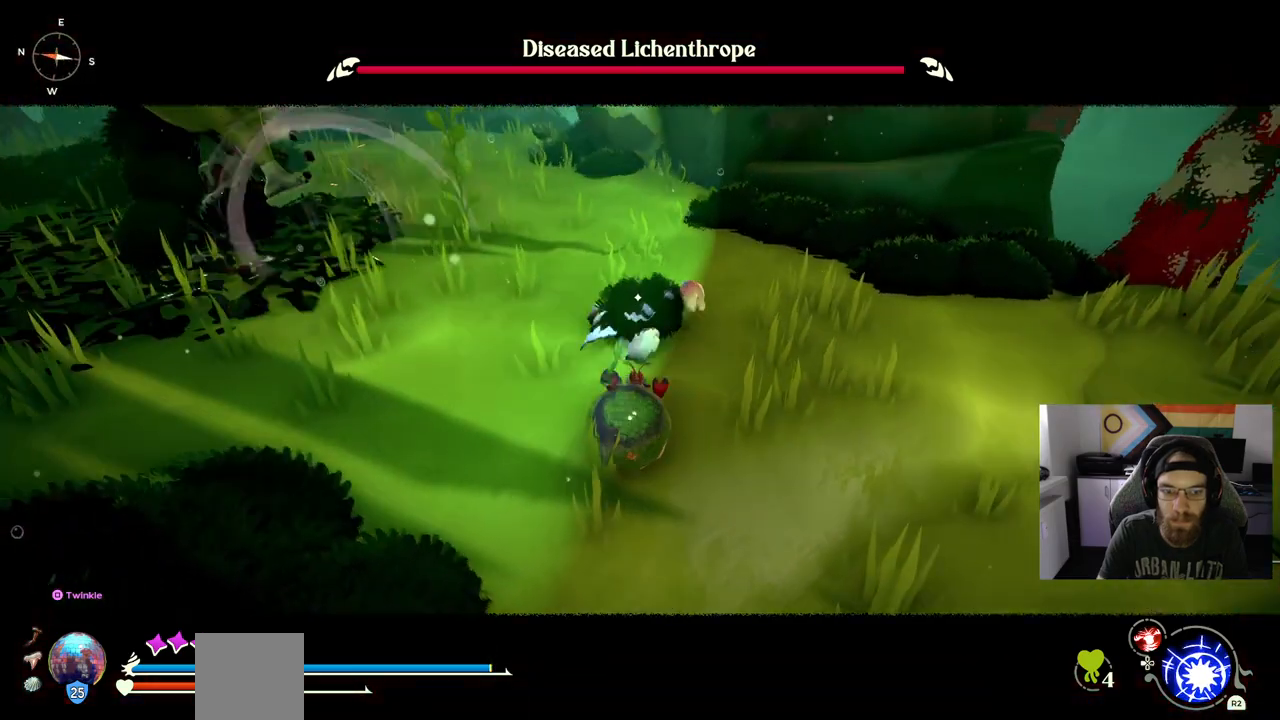
{"buttons": [], "left_stick": "up", "right_stick": "center", "events": [[100, "R1", "up"]]}
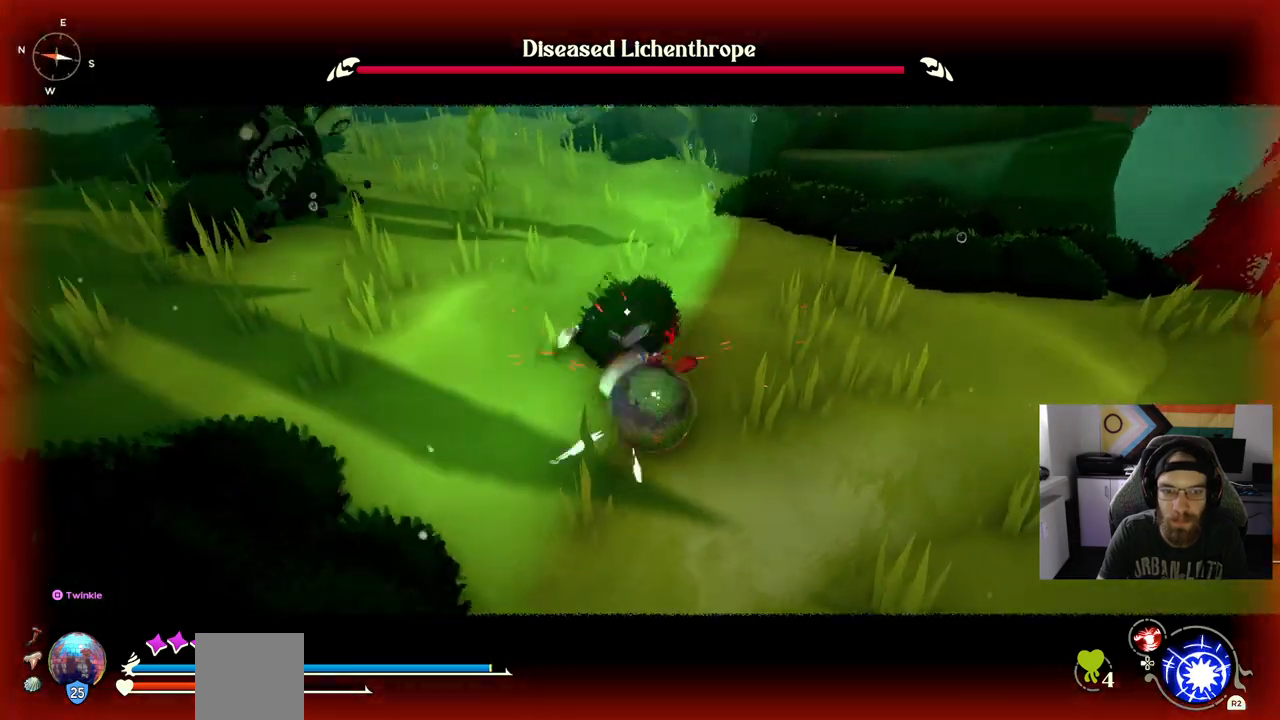
{"buttons": [], "left_stick": "up", "right_stick": "center", "events": [[167, "R1", "down"], [333, "R1", "up"]]}
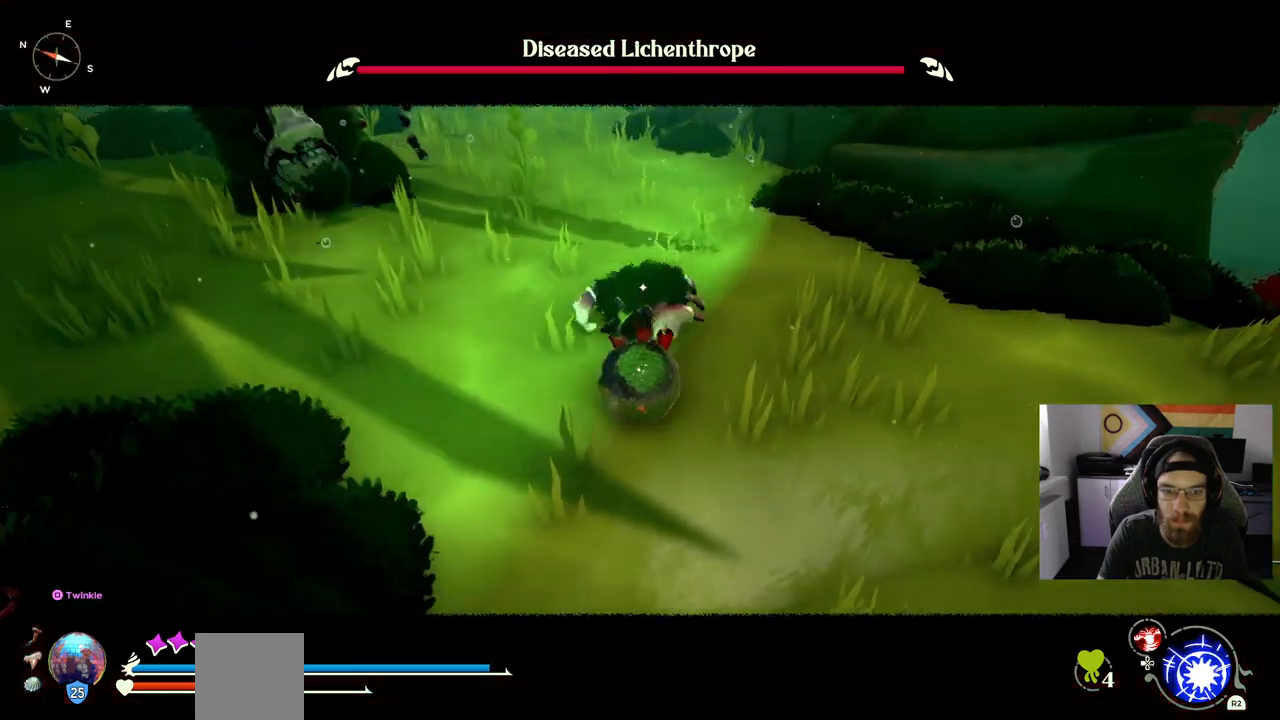
{"buttons": [], "left_stick": "up", "right_stick": "center", "events": [[350, "R1", "down"], [483, "R1", "up"]]}
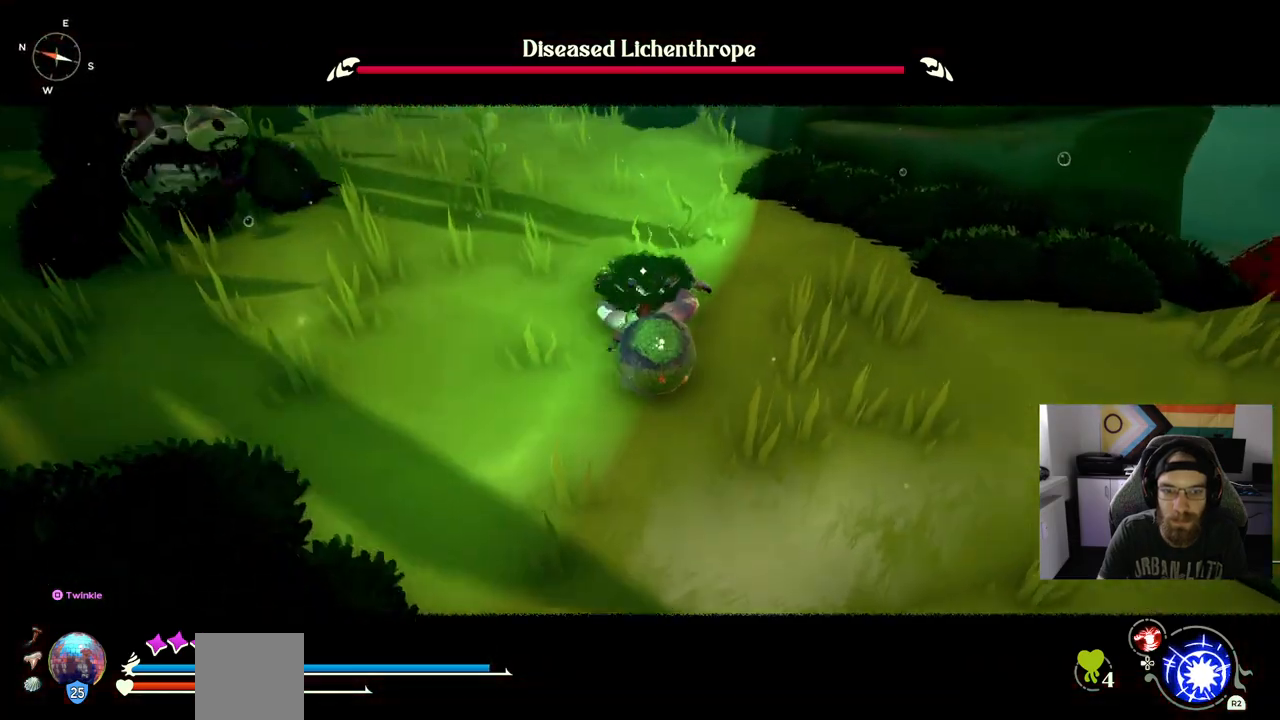
{"buttons": [], "left_stick": "up", "right_stick": "center", "events": []}
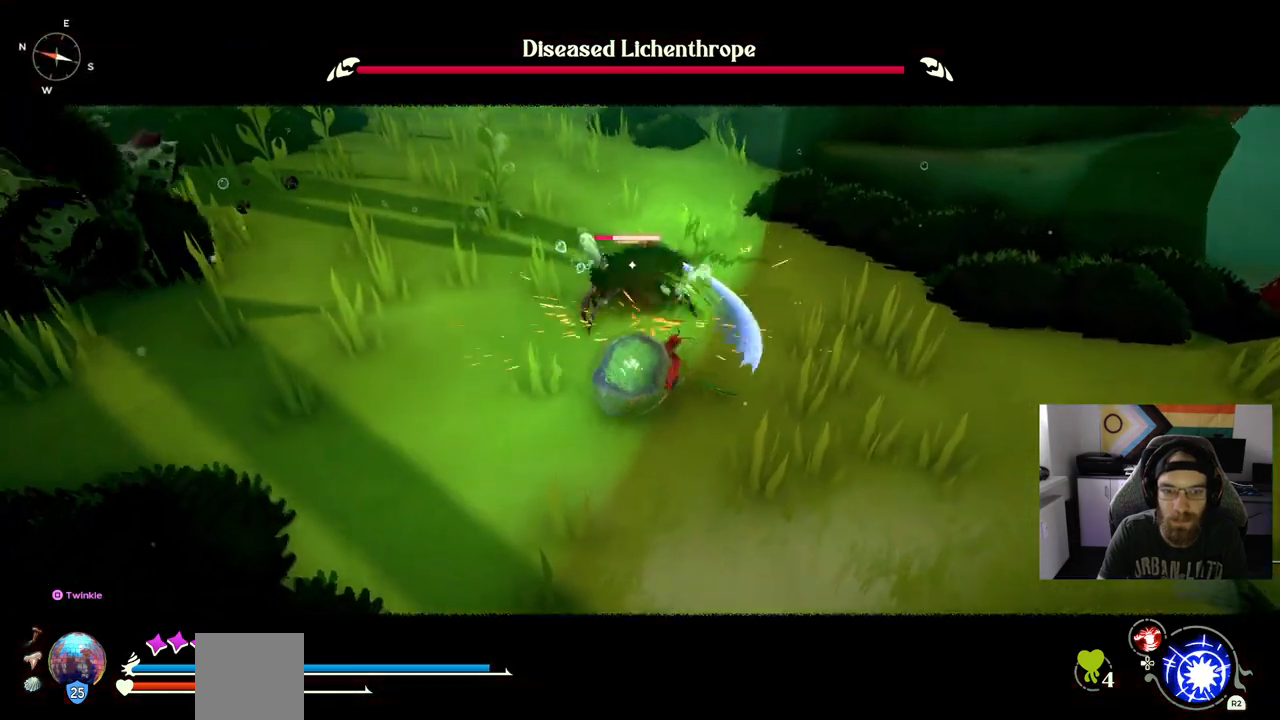
{"buttons": [], "left_stick": "up", "right_stick": "center", "events": [[50, "R1", "down"], [200, "R1", "up"]]}